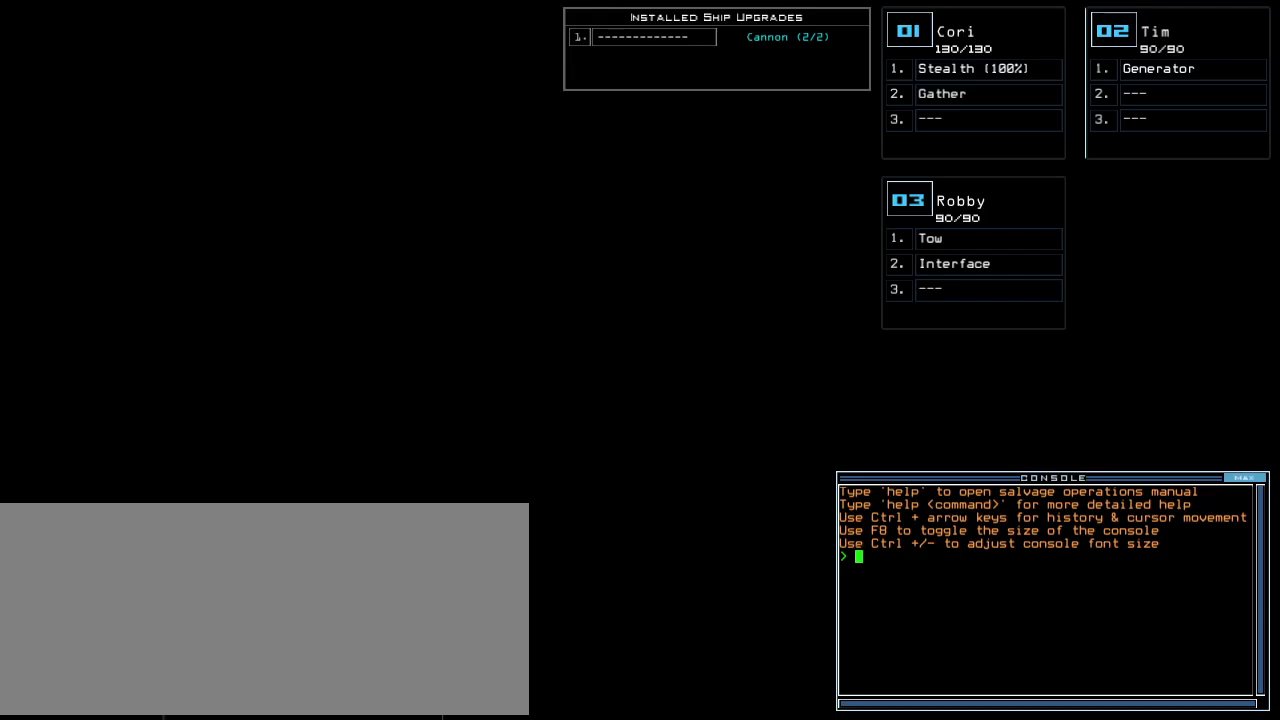
Gameplay with keyboard; each line is a JSON object with the keys held at the frame after it. "events" lists presses ("down") and releases ("up") of ".", "0", "1", "2", "3", "4", "5", "6", "7", "8", "9", "a", "b", "backspace", "c", "caps_lock", "comma", "ctrl_l", "ctrl_r", "d", "down", "e", "equals", "escape", "f", "f8", "g", "h", "i", "j", "k", "l", "left", "m", "minus", "n", "o", "p", "q", "quote", "r", "return", "right", "s", "semicolon", "shift_l", "shift_r", "space", "t", "tab", "tilde", "u", "up", "v", "w", "x", "y" and "z" between this image and that frame as [ms after this image, input, new state], when the widget could be followed in between. No other keys are recorded. Mouse input is not recorded.
{"keys": [], "events": [[300, "x", "down"], [400, "n", "down"], [420, "x", "up"], [480, "n", "up"]]}
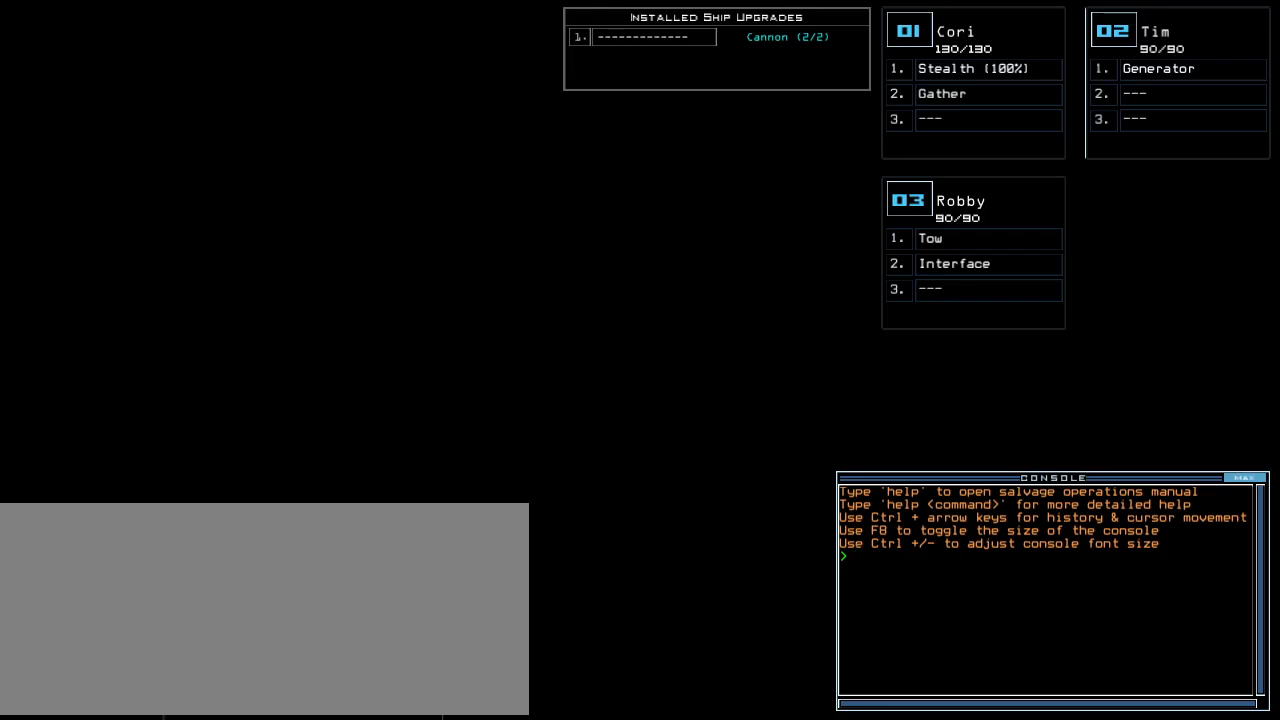
{"keys": [], "events": [[80, "return", "down"], [200, "return", "up"]]}
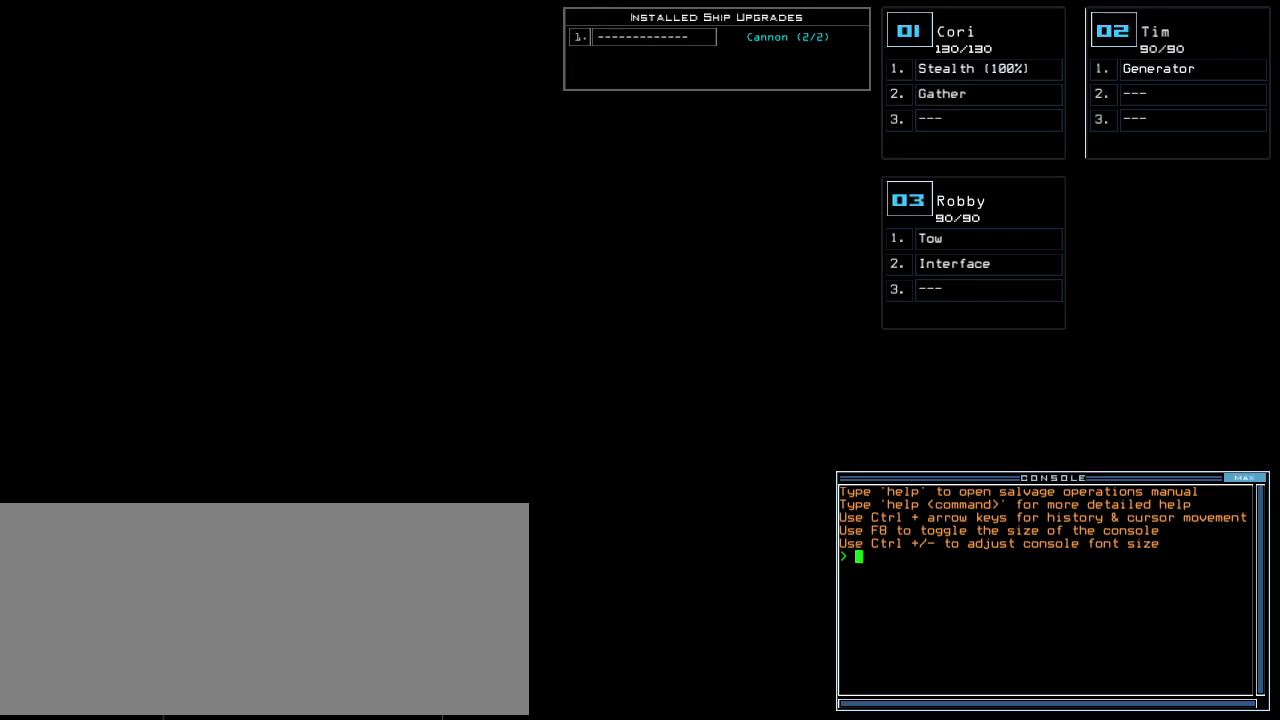
{"keys": [], "events": []}
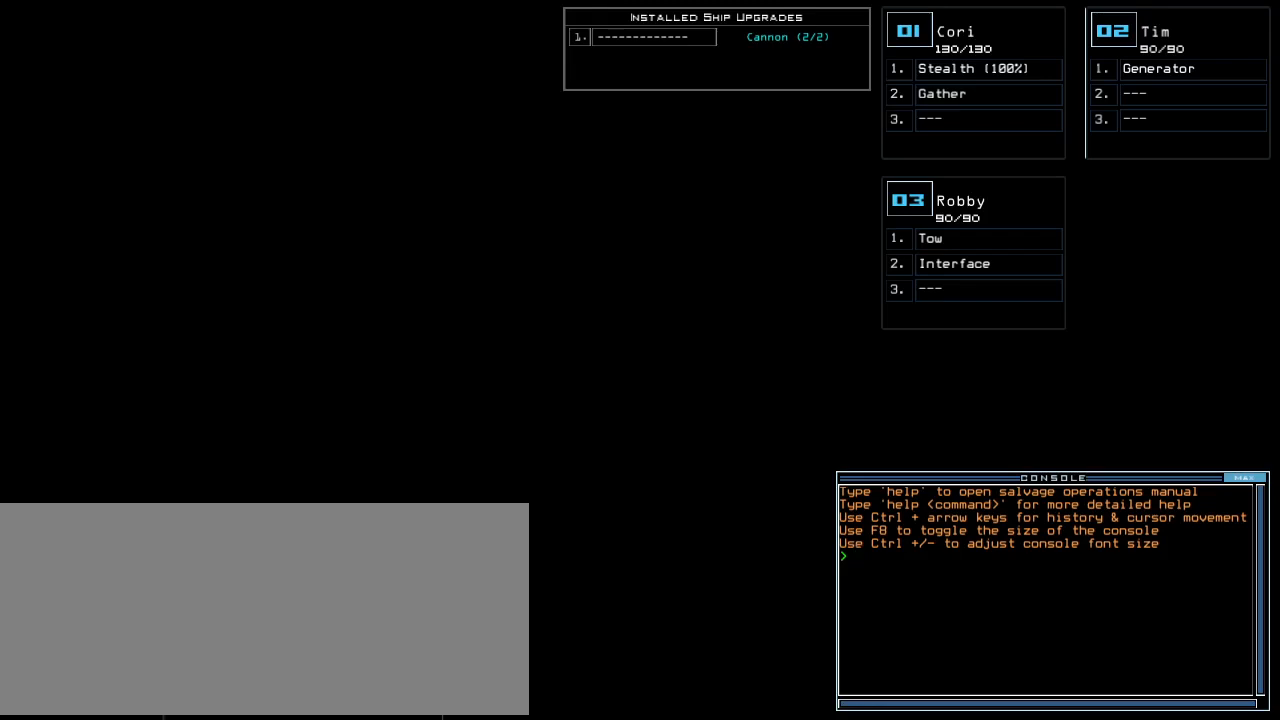
{"keys": [], "events": []}
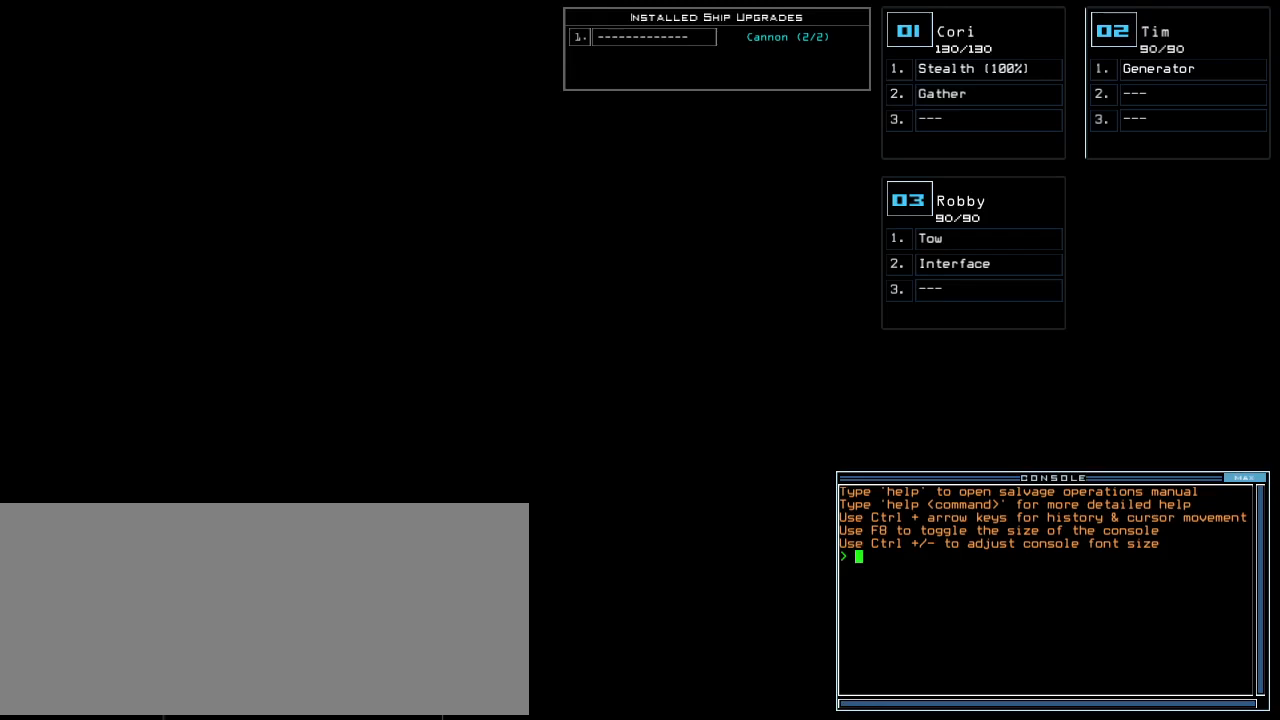
{"keys": [], "events": []}
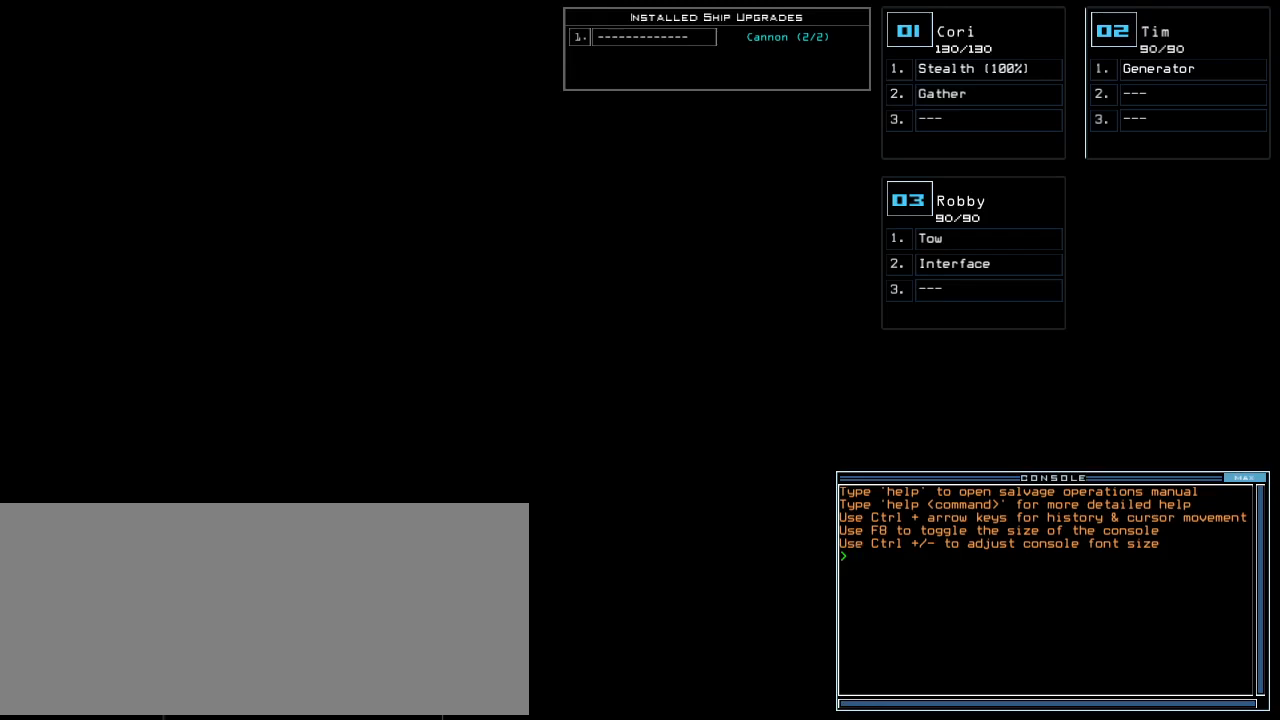
{"keys": [], "events": []}
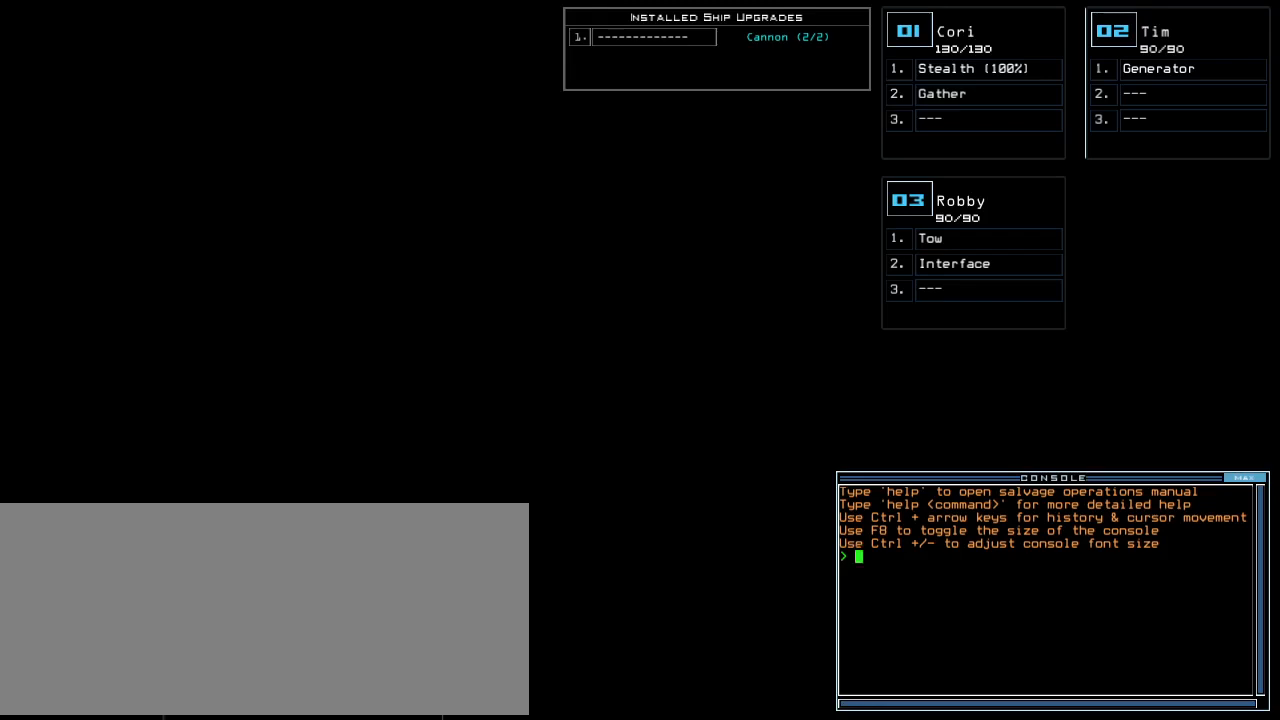
{"keys": ["return"], "events": [[320, "a", "down"], [380, "l", "down"], [440, "a", "up"], [440, "return", "down"], [460, "l", "up"]]}
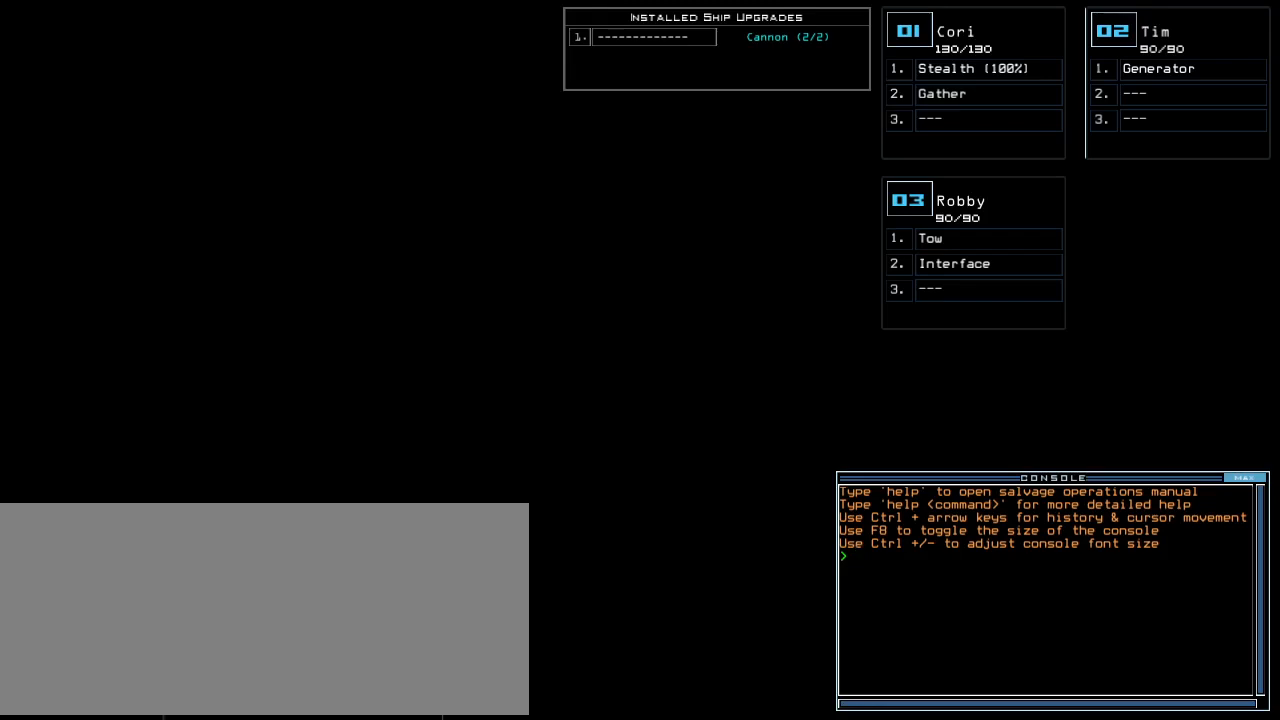
{"keys": [], "events": [[60, "return", "up"]]}
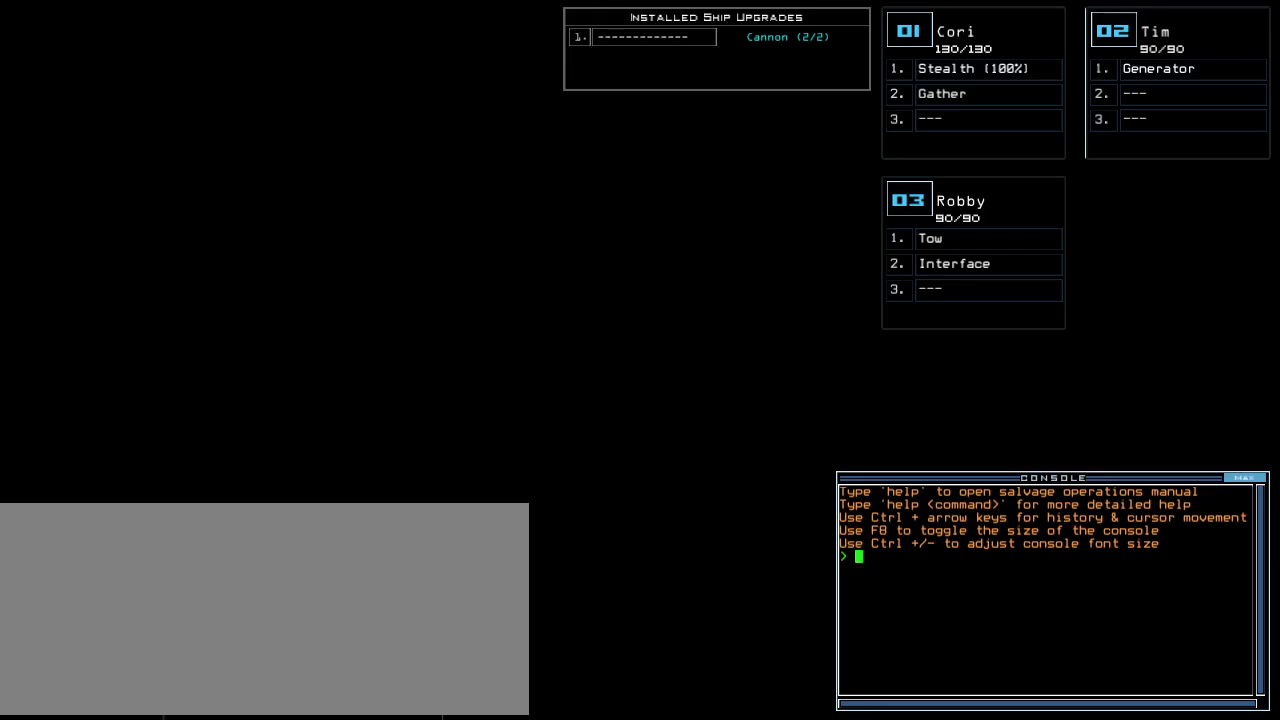
{"keys": [], "events": []}
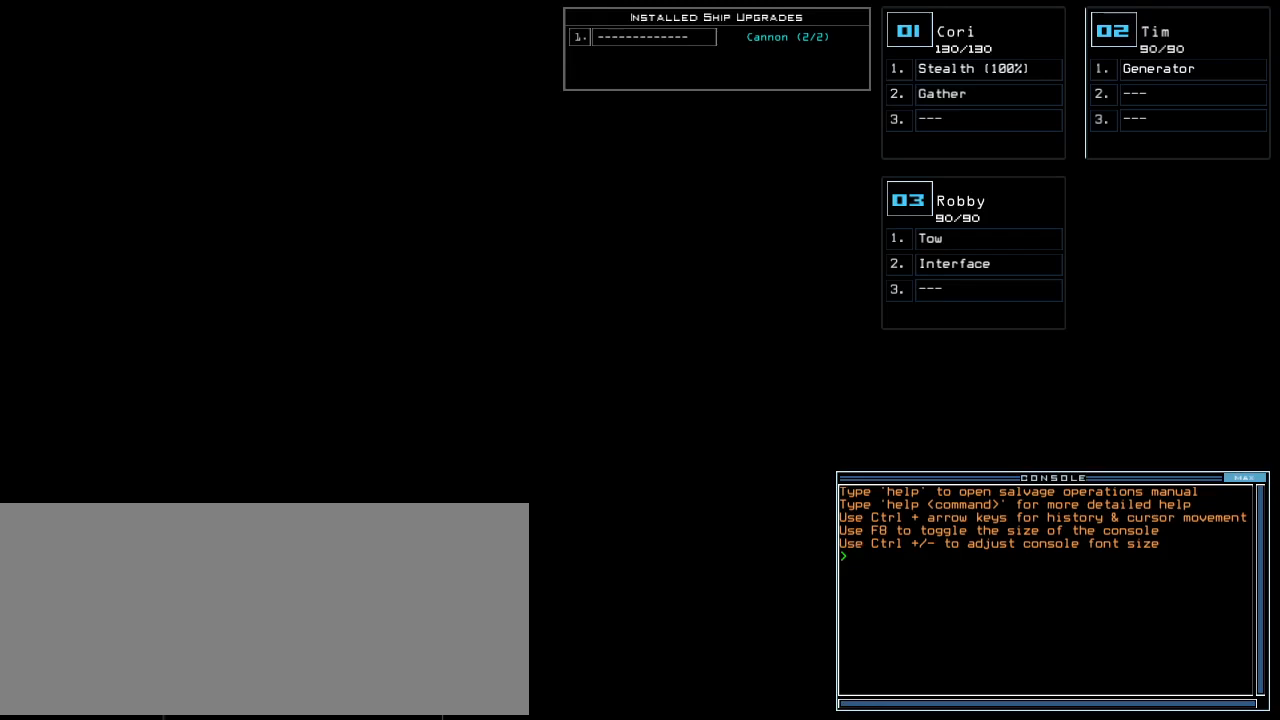
{"keys": [], "events": []}
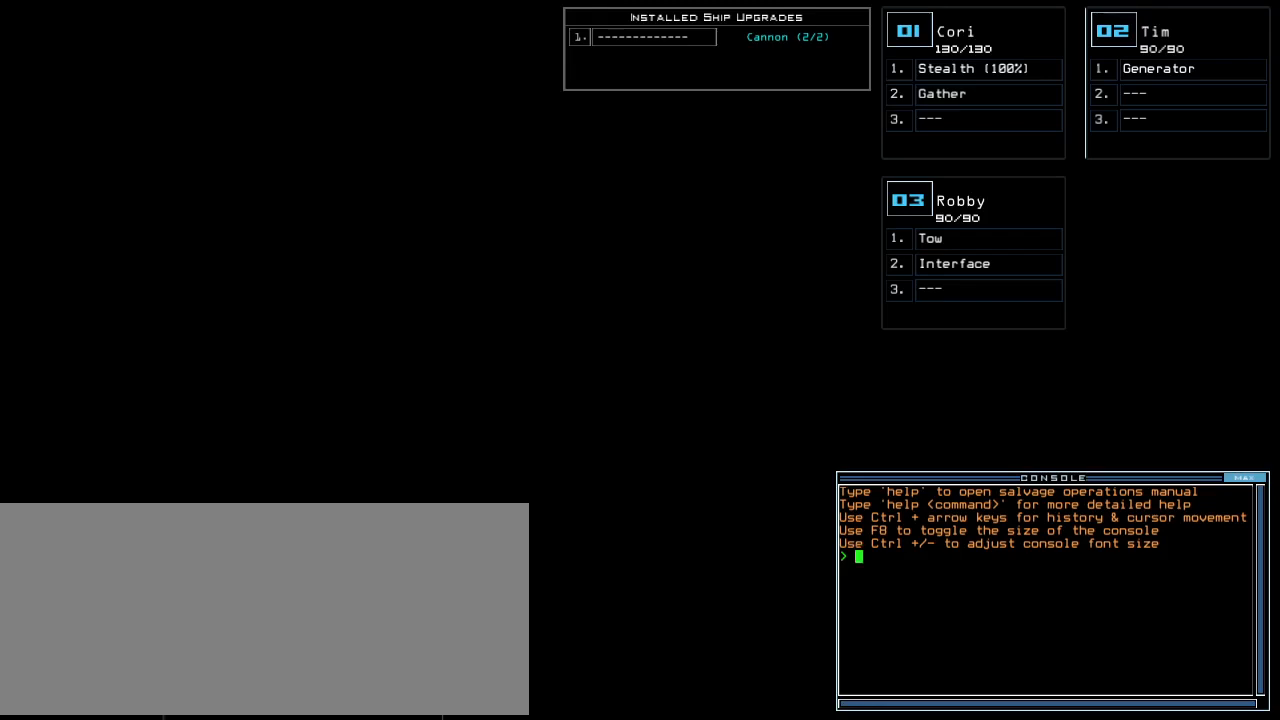
{"keys": [], "events": []}
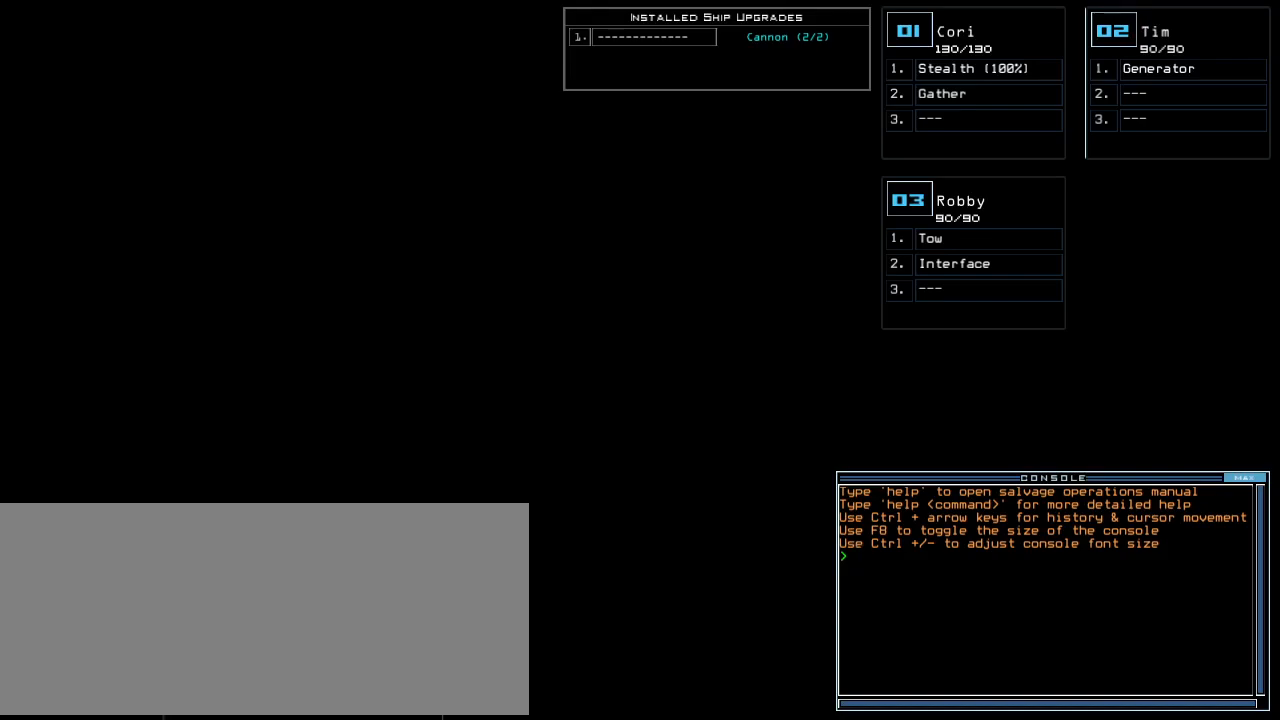
{"keys": [], "events": []}
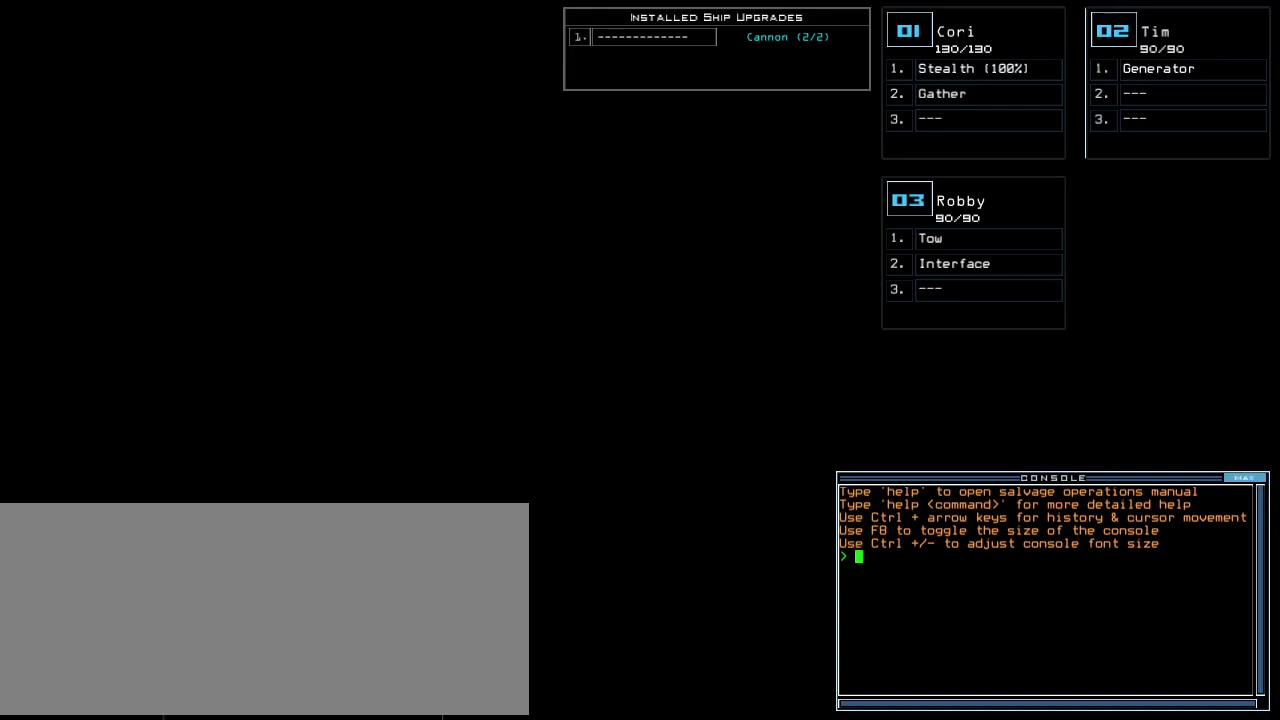
{"keys": [], "events": [[360, "a", "down"], [440, "l", "down"], [500, "a", "up"], [500, "l", "up"]]}
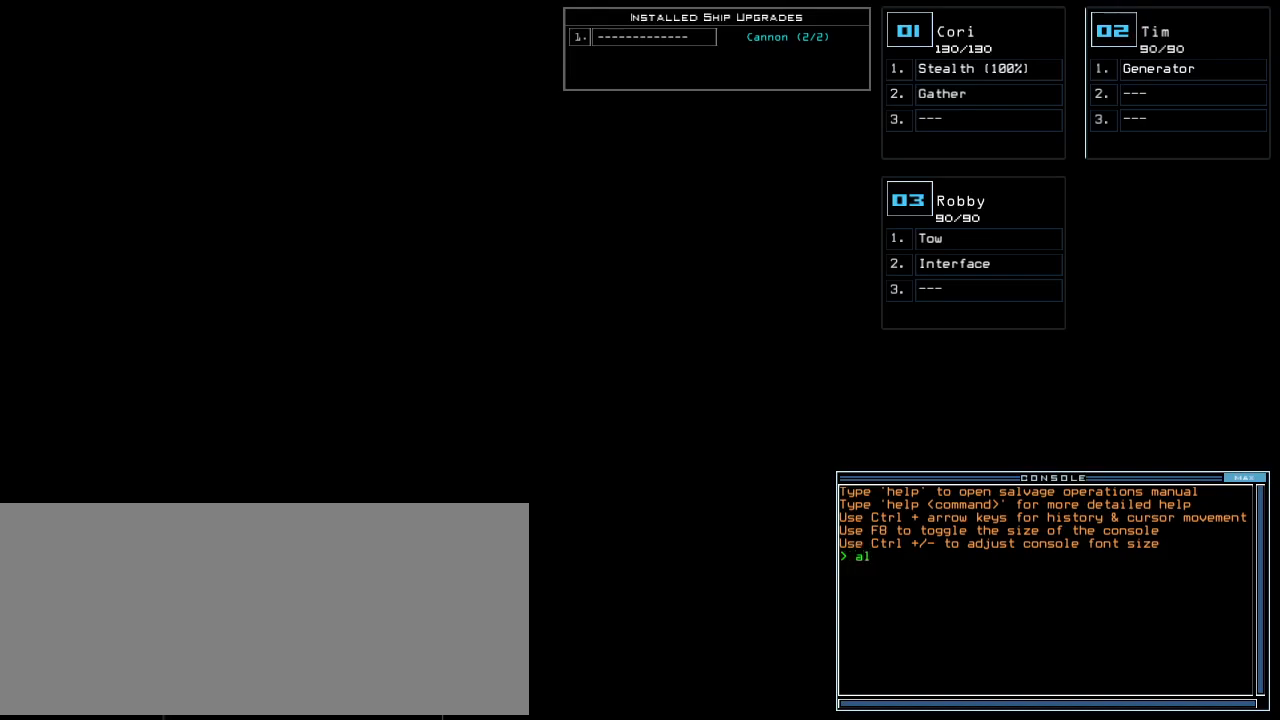
{"keys": [], "events": [[80, "return", "down"], [180, "return", "up"]]}
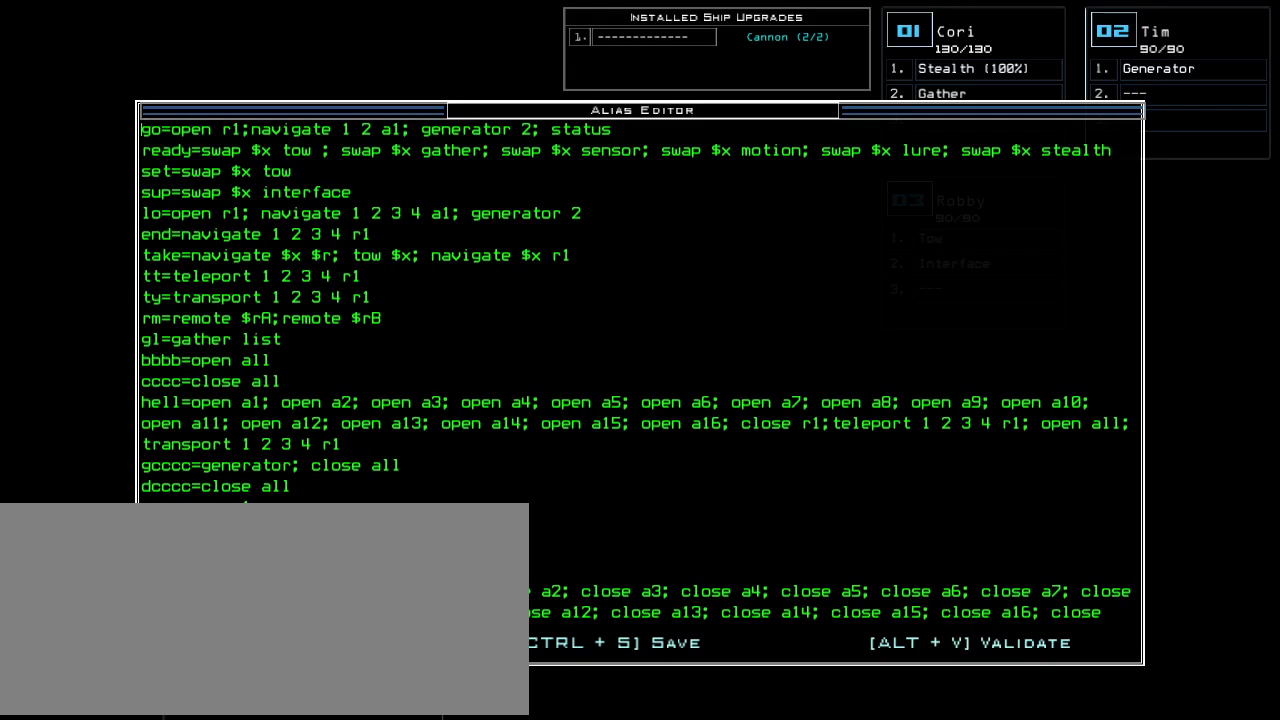
{"keys": [], "events": []}
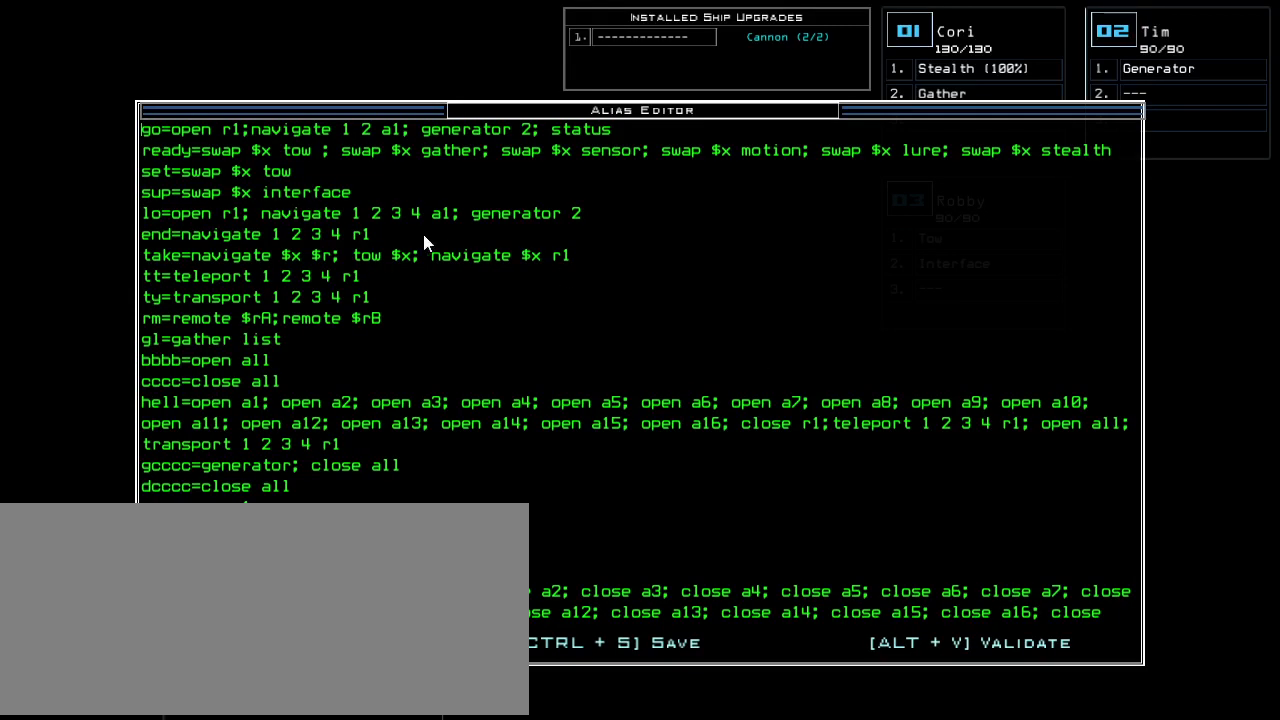
{"keys": [], "events": []}
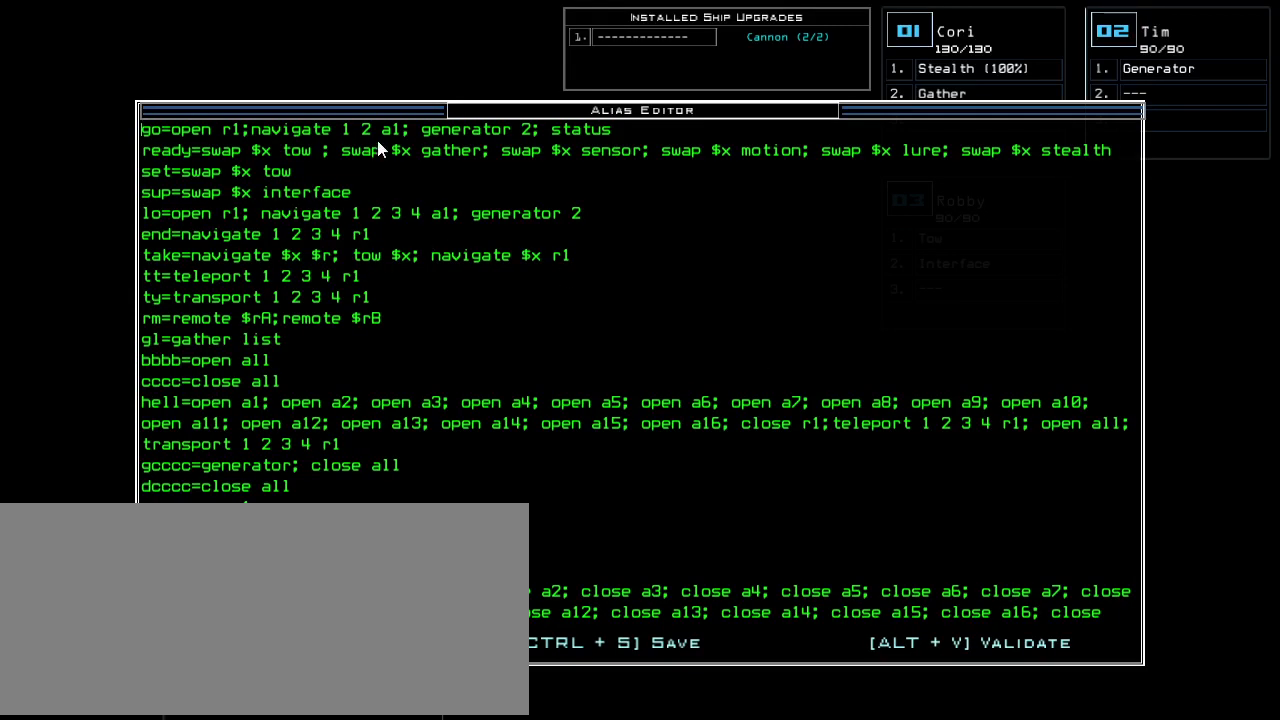
{"keys": [], "events": []}